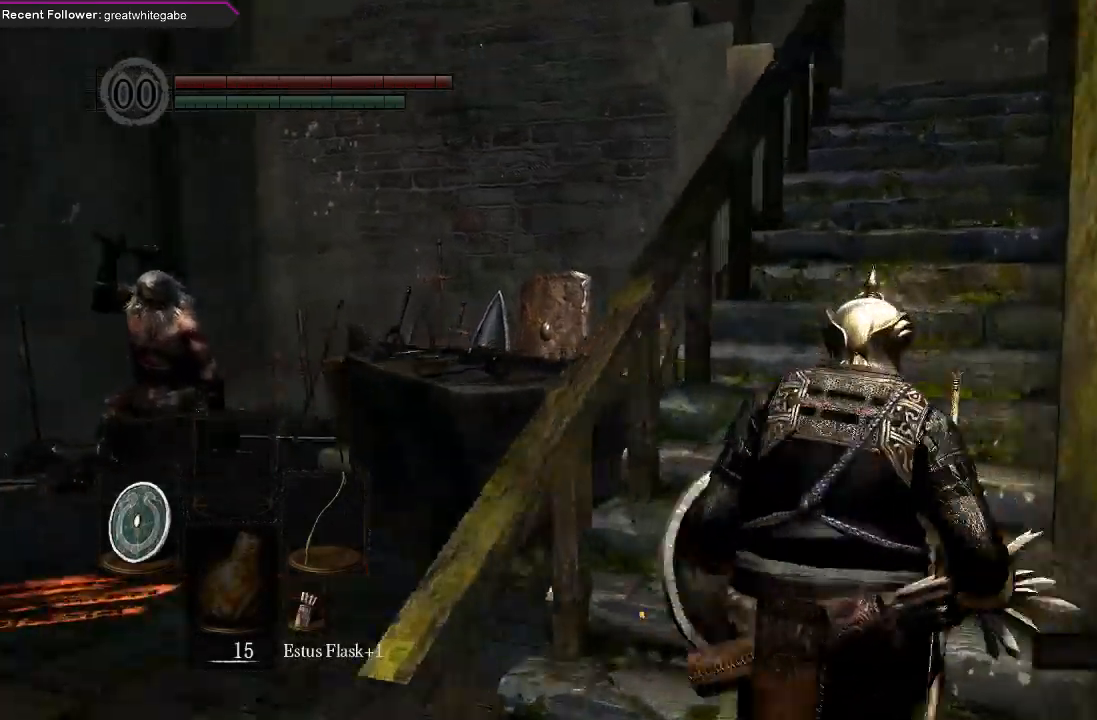
Gameplay with a controller (Xbox layout); each line is a JSON object with the inputs held at the frame after it. "events" lists button and stick changes between this image and that frame as [ms after this image, input, new state], when the widget could be followed in between.
{"buttons": ["B"], "left_stick": "up", "right_stick": "center", "events": [[33, "right_stick", "center"]]}
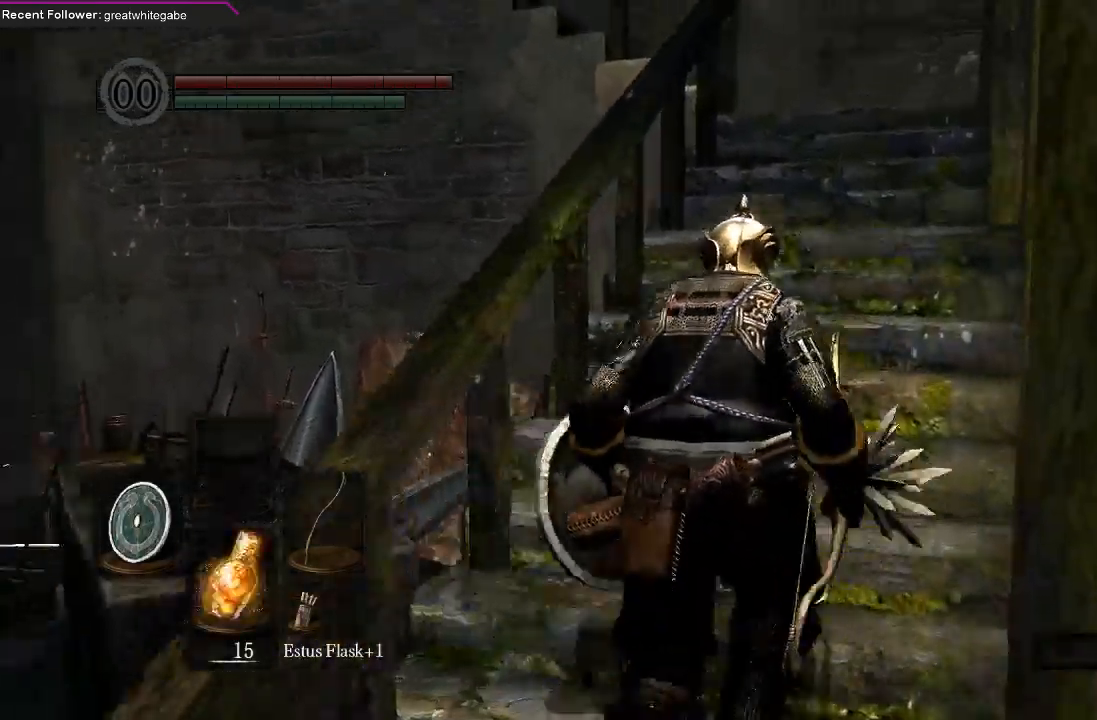
{"buttons": ["B"], "left_stick": "up", "right_stick": "center", "events": [[167, "right_stick", "left"], [400, "right_stick", "center"]]}
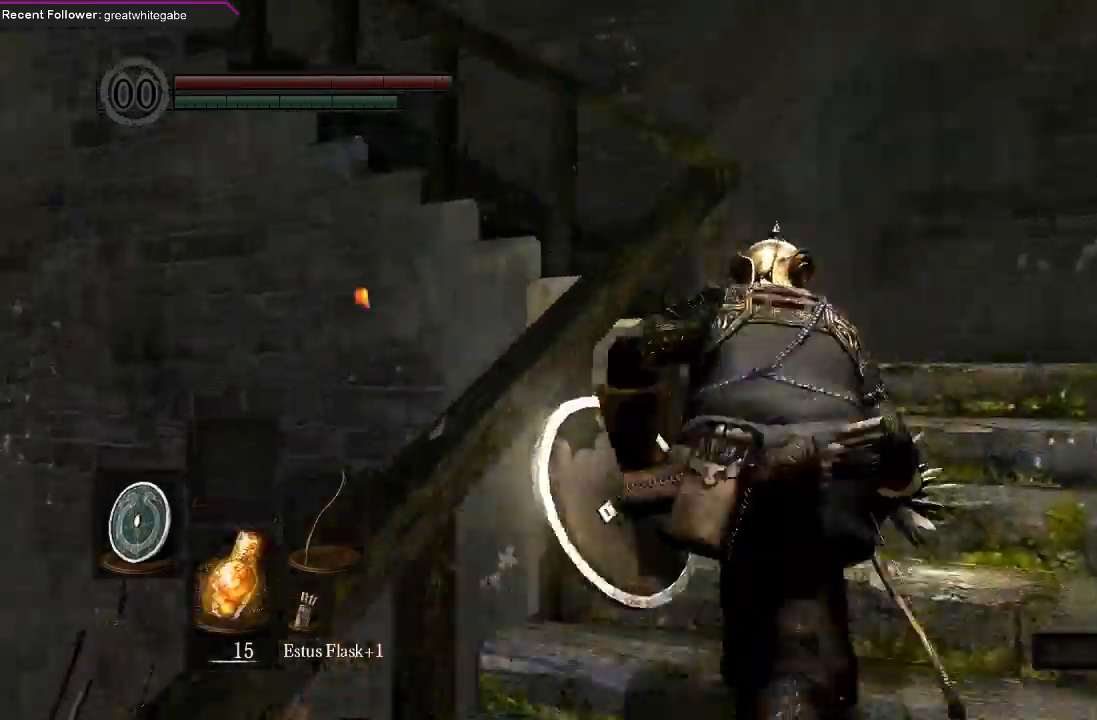
{"buttons": ["B"], "left_stick": "up", "right_stick": "center", "events": [[167, "right_stick", "up-left"], [467, "right_stick", "center"]]}
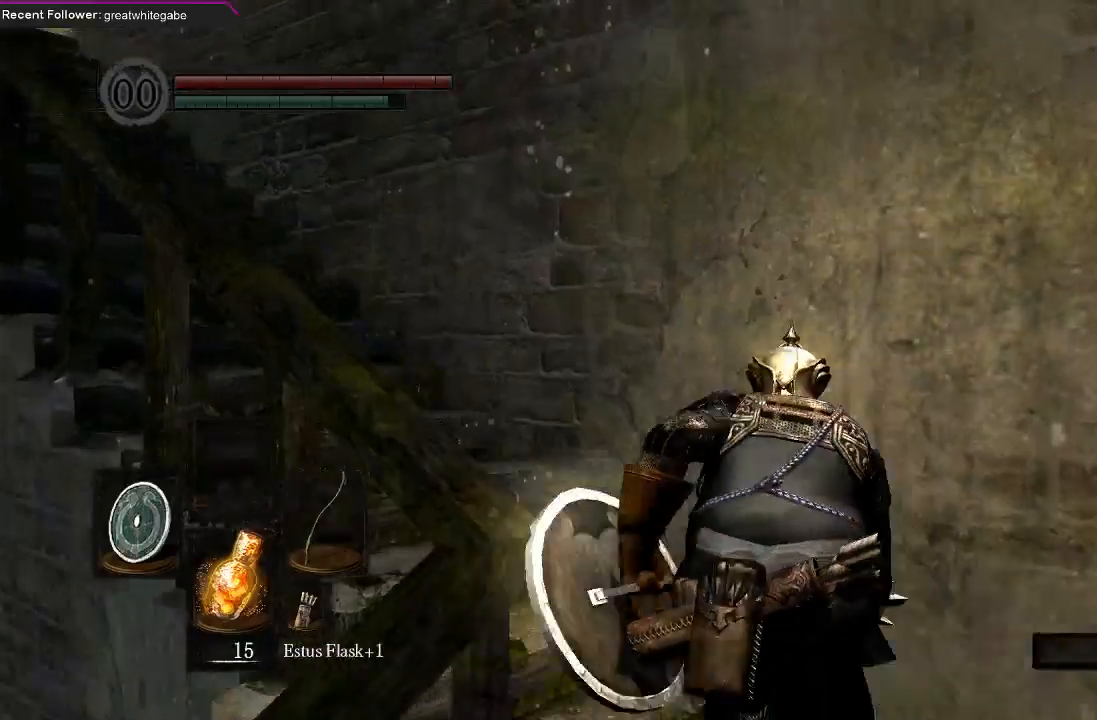
{"buttons": ["B"], "left_stick": "up", "right_stick": "left", "events": [[167, "right_stick", "left"]]}
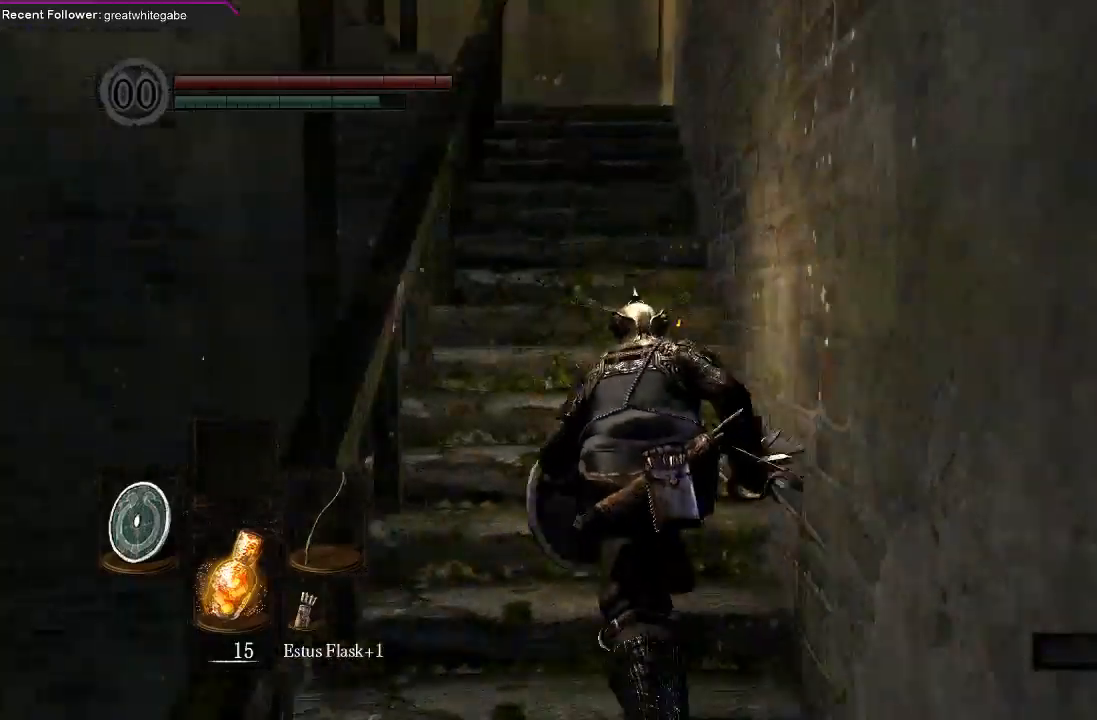
{"buttons": ["B"], "left_stick": "up", "right_stick": "center", "events": [[100, "right_stick", "center"]]}
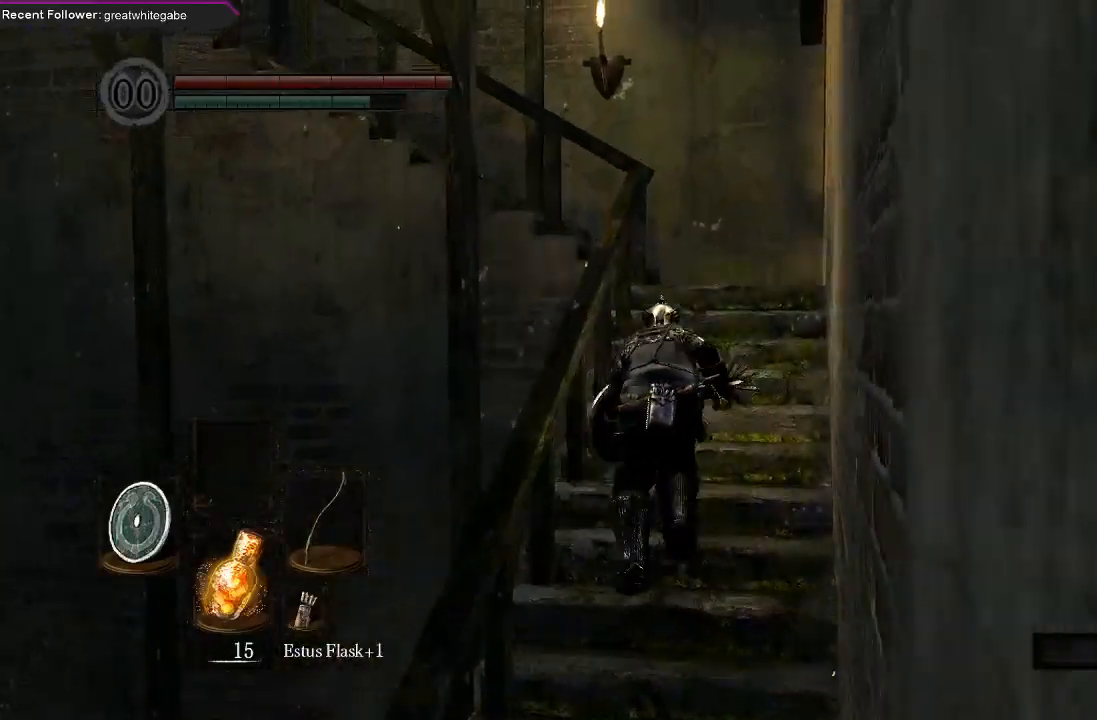
{"buttons": ["B"], "left_stick": "up", "right_stick": "center", "events": [[300, "right_stick", "left"], [500, "right_stick", "center"]]}
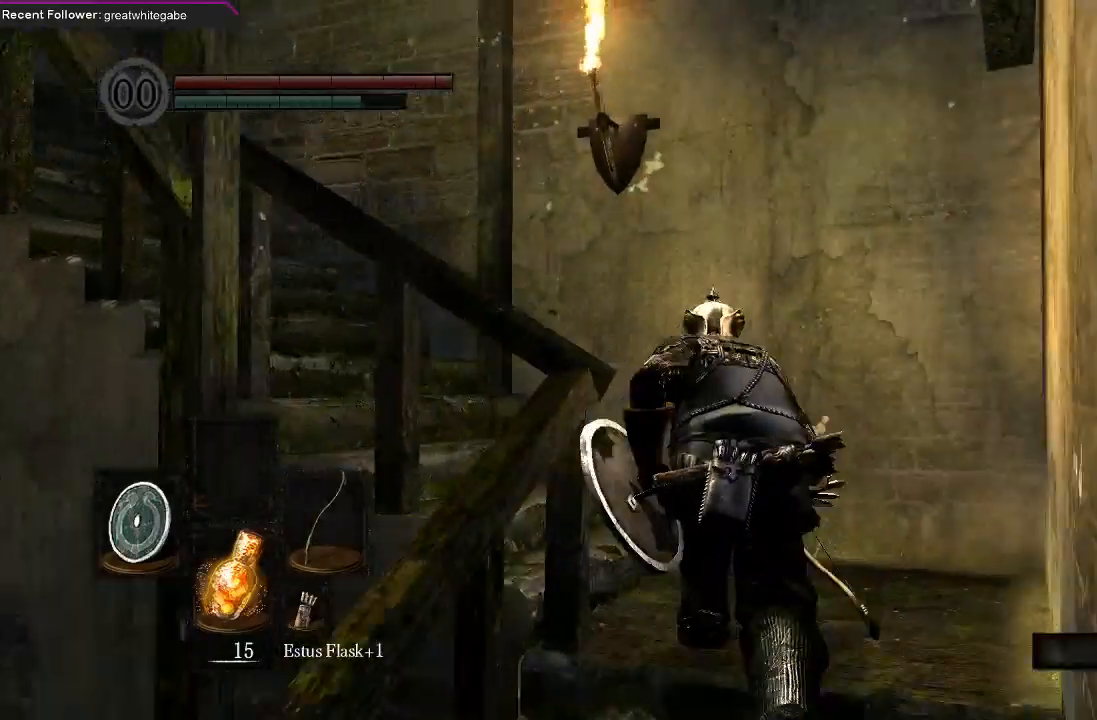
{"buttons": ["B"], "left_stick": "up", "right_stick": "left", "events": [[367, "right_stick", "left"]]}
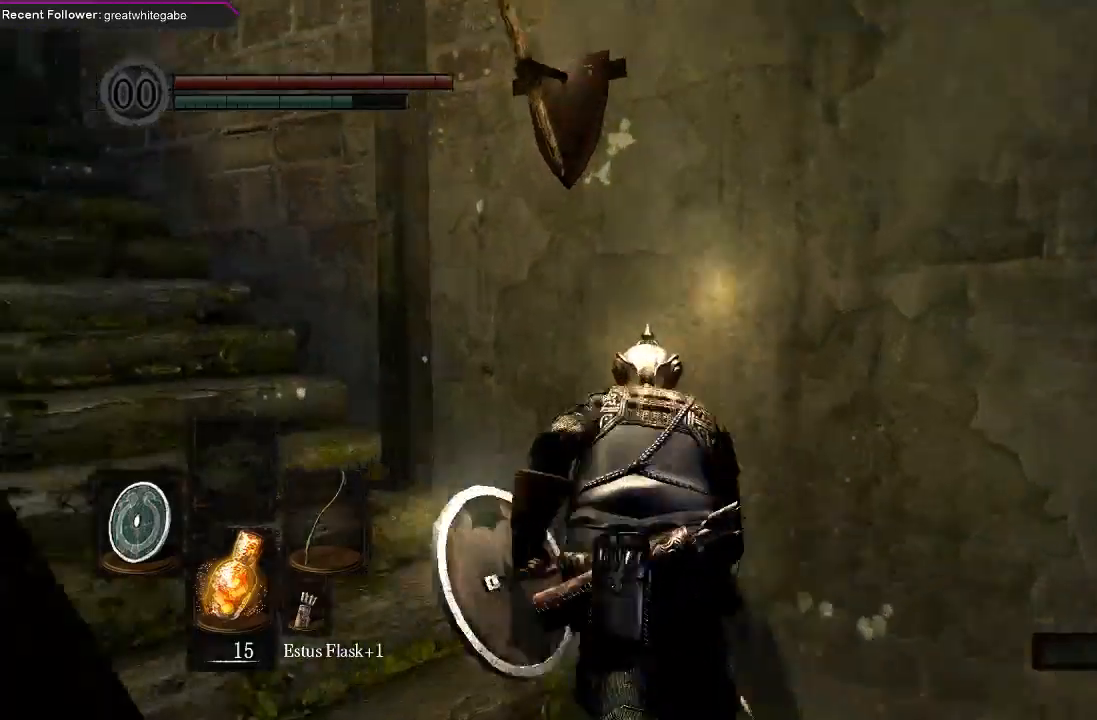
{"buttons": ["B"], "left_stick": "up", "right_stick": "center", "events": [[367, "right_stick", "center"]]}
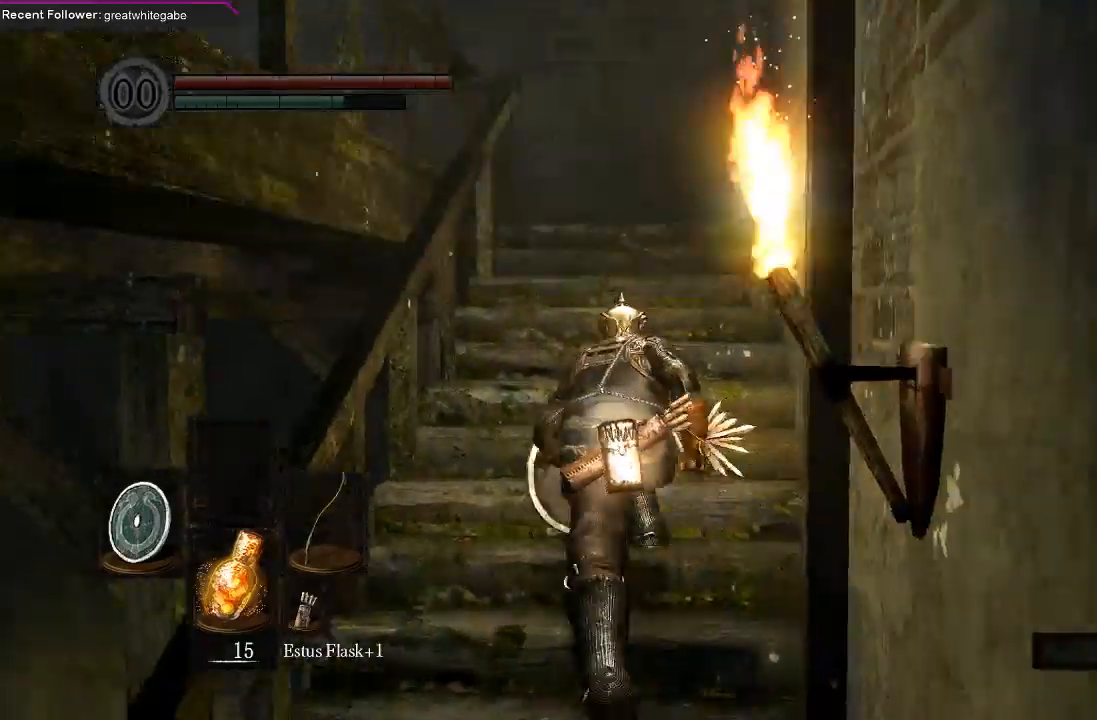
{"buttons": ["B"], "left_stick": "up", "right_stick": "center", "events": [[67, "right_stick", "left"], [300, "right_stick", "center"]]}
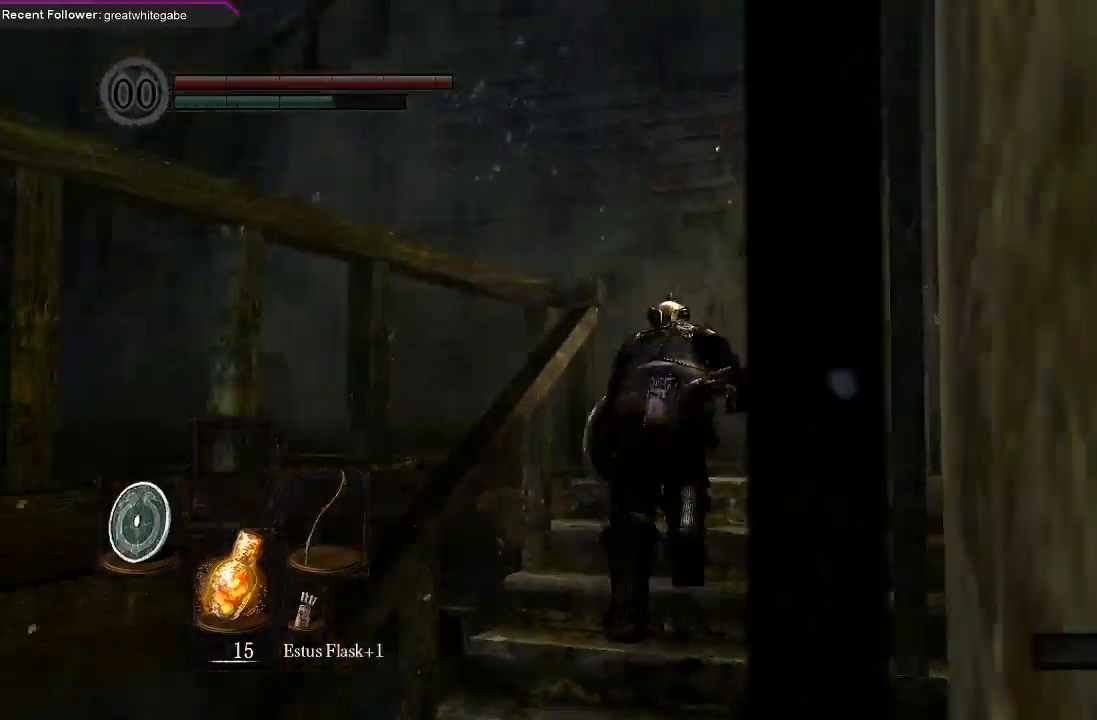
{"buttons": ["B"], "left_stick": "up", "right_stick": "left", "events": [[33, "right_stick", "left"]]}
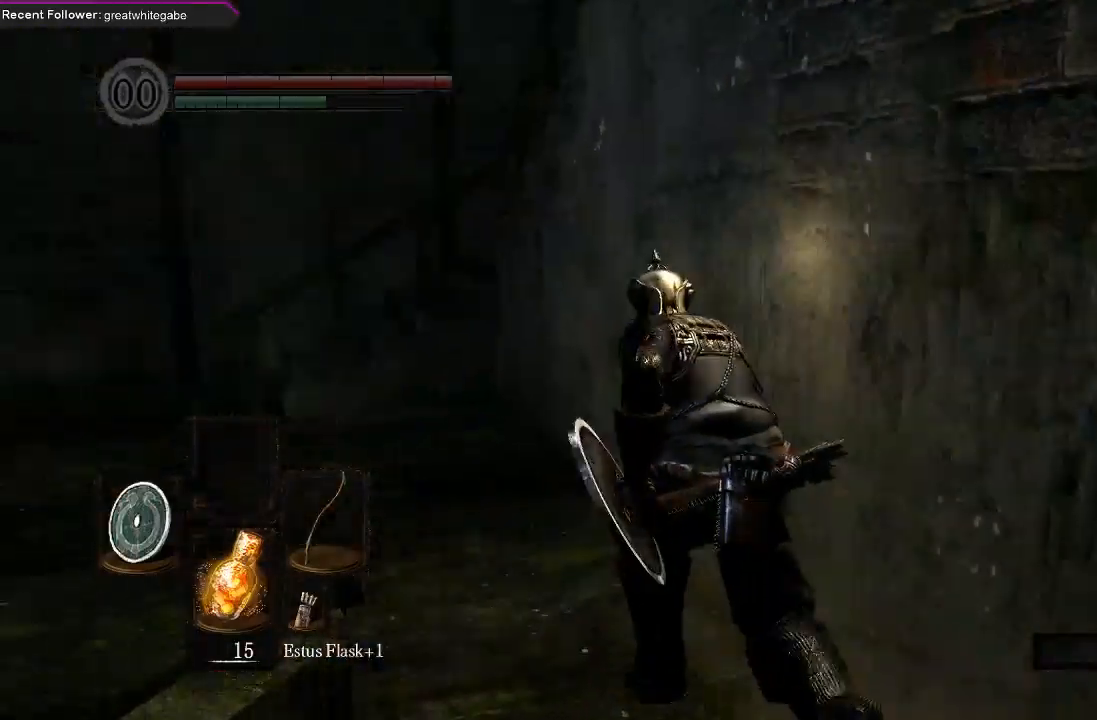
{"buttons": ["B"], "left_stick": "up-left", "right_stick": "center", "events": [[300, "left_stick", "up-left"], [300, "right_stick", "up-left"], [400, "right_stick", "center"]]}
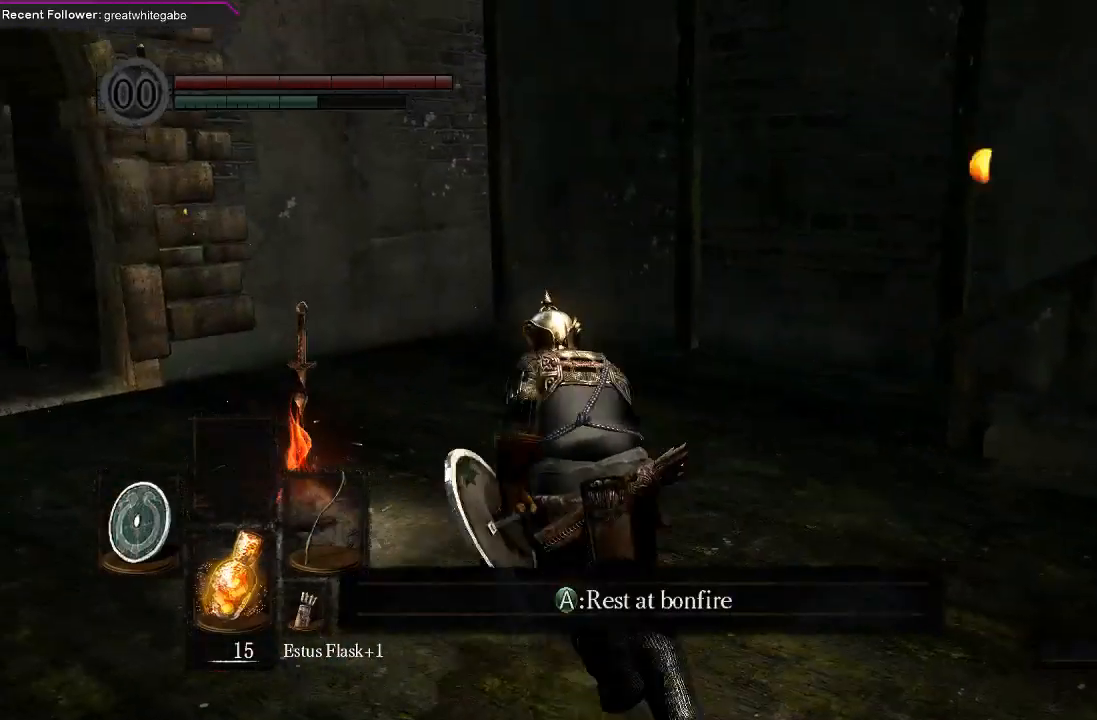
{"buttons": [], "left_stick": "center", "right_stick": "center", "events": [[100, "B", "up"], [200, "A", "down"], [267, "left_stick", "center"], [300, "A", "up"]]}
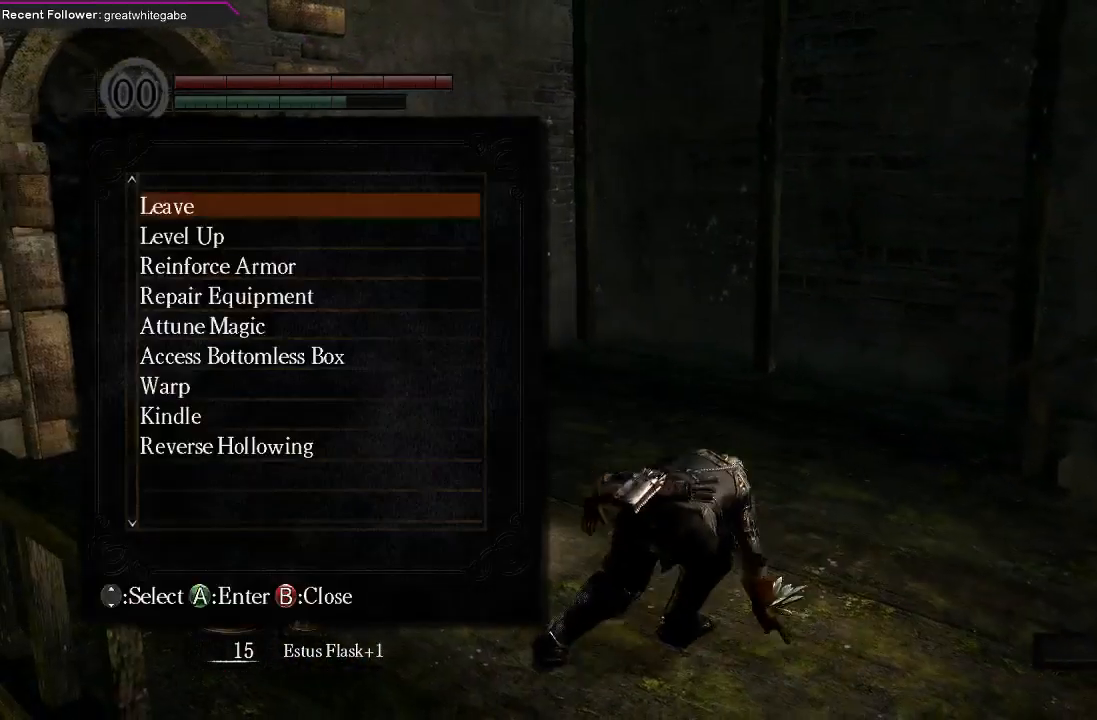
{"buttons": ["DPAD_DOWN"], "left_stick": "center", "right_stick": "center", "events": [[100, "DPAD_DOWN", "down"]]}
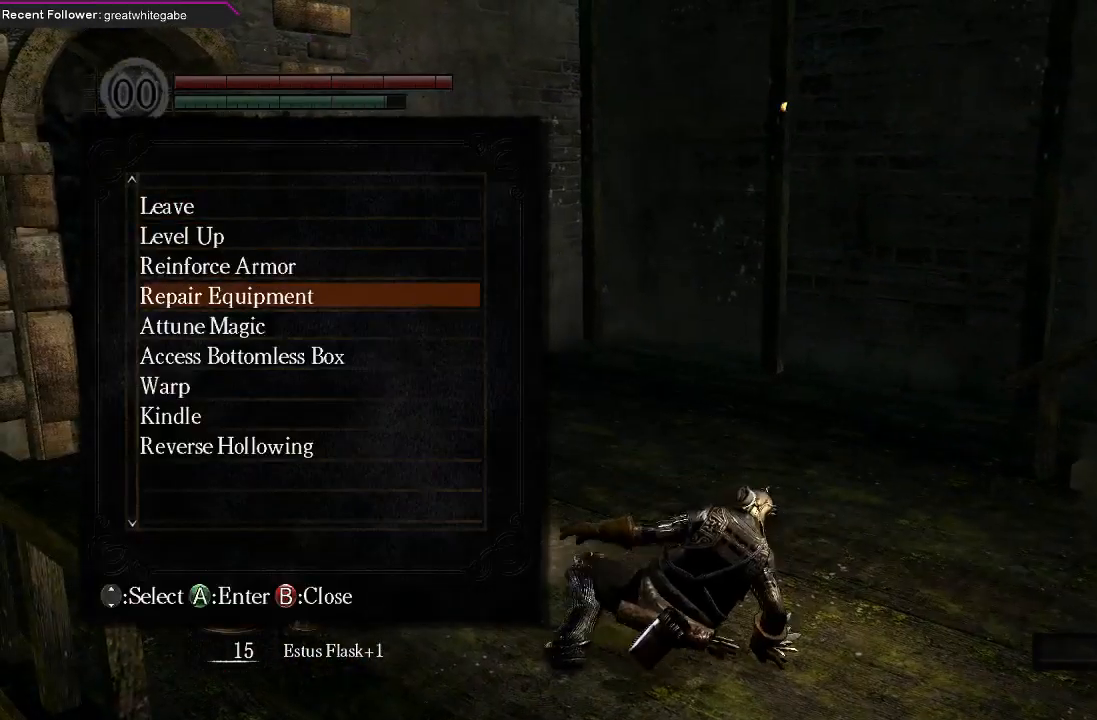
{"buttons": [], "left_stick": "center", "right_stick": "center", "events": [[300, "DPAD_DOWN", "up"]]}
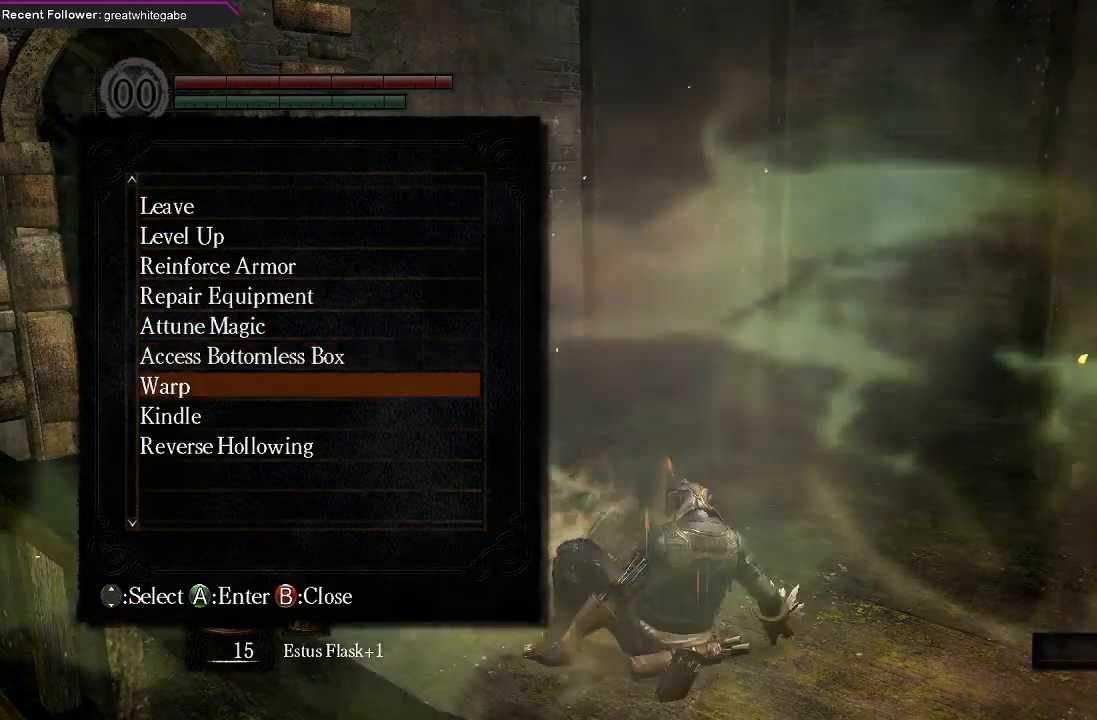
{"buttons": ["DPAD_DOWN"], "left_stick": "center", "right_stick": "center", "events": [[67, "A", "down"], [200, "A", "up"], [400, "DPAD_DOWN", "down"]]}
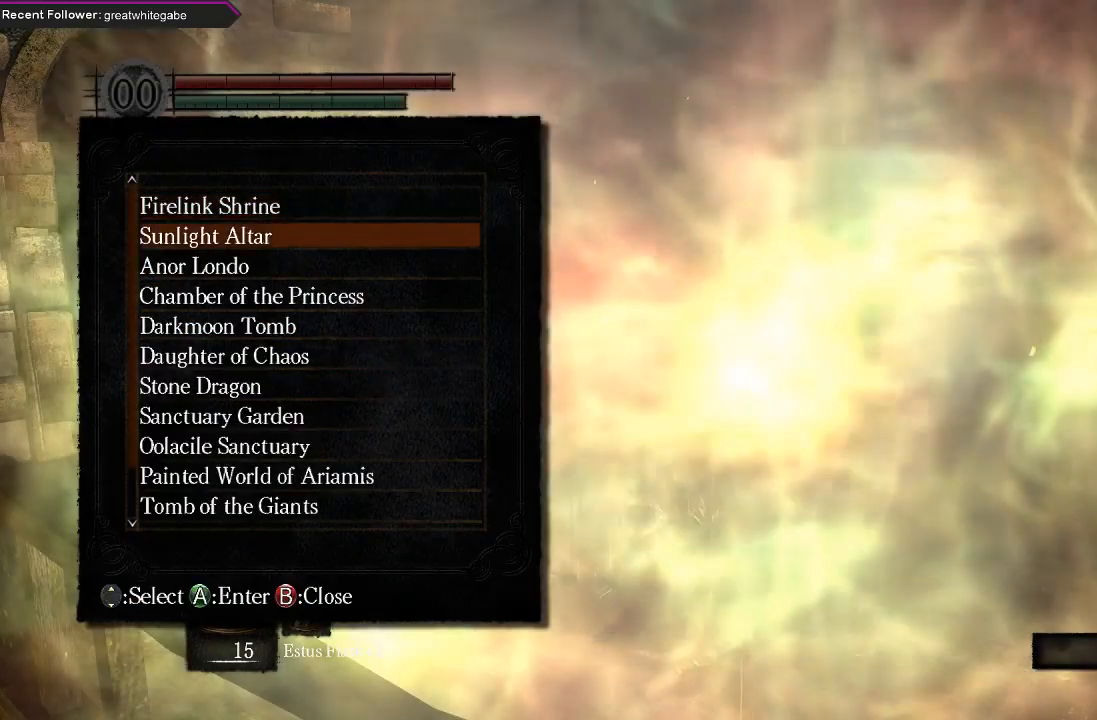
{"buttons": ["DPAD_DOWN"], "left_stick": "center", "right_stick": "center", "events": []}
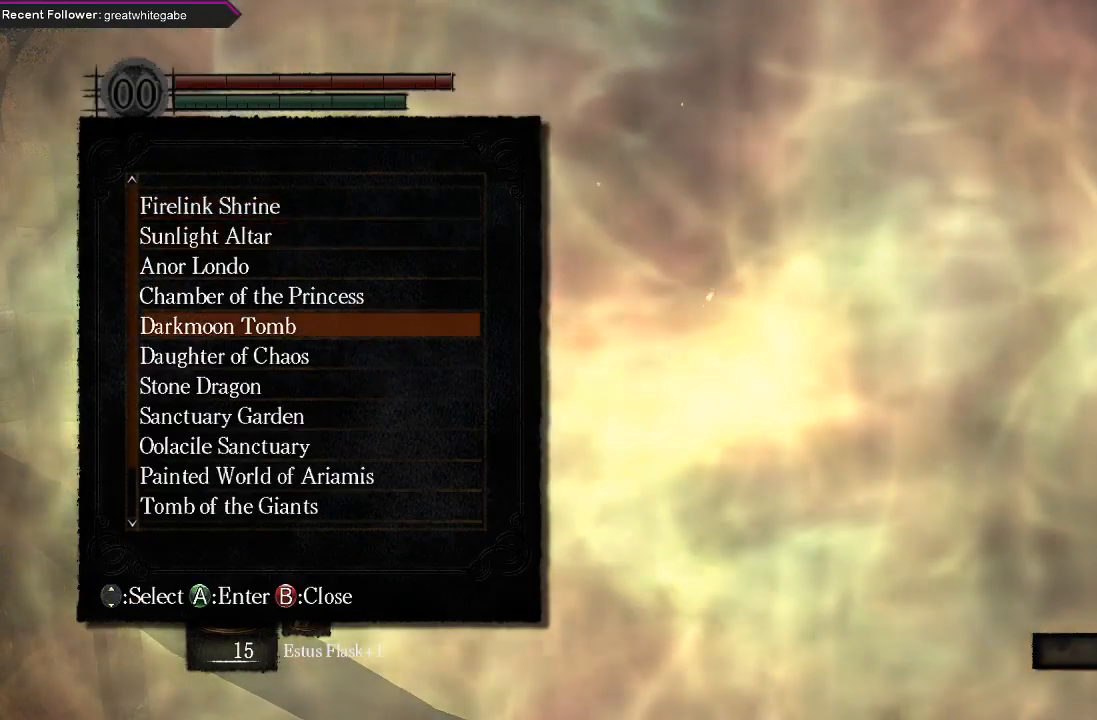
{"buttons": [], "left_stick": "center", "right_stick": "center", "events": [[467, "DPAD_DOWN", "up"]]}
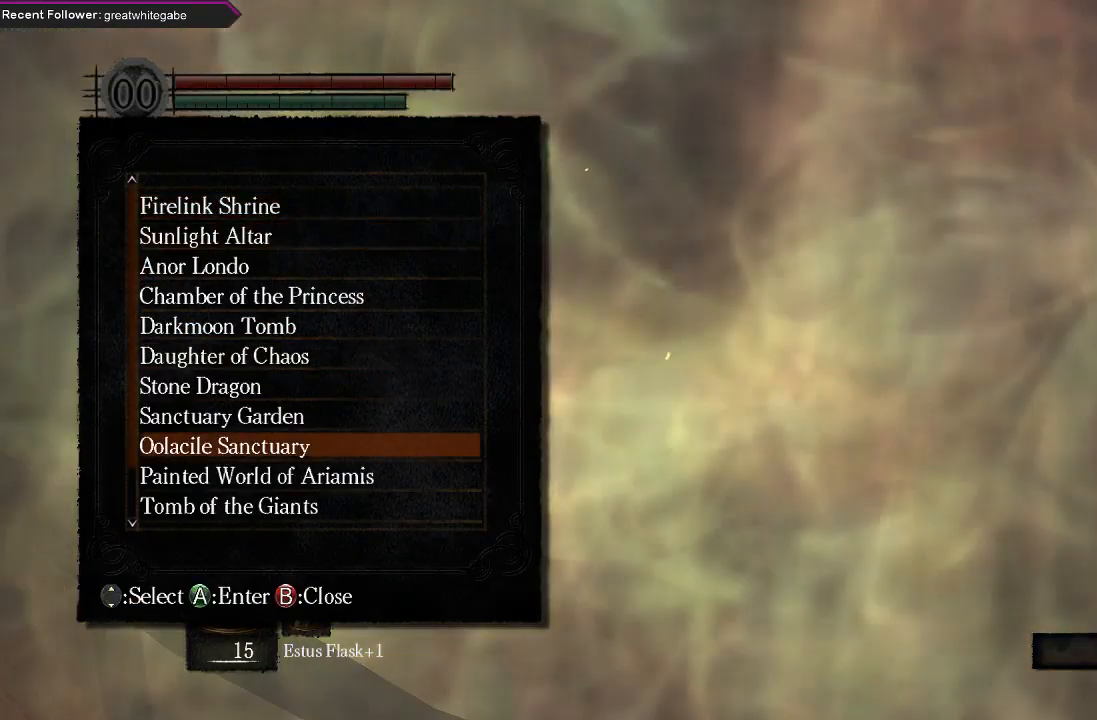
{"buttons": [], "left_stick": "center", "right_stick": "center", "events": []}
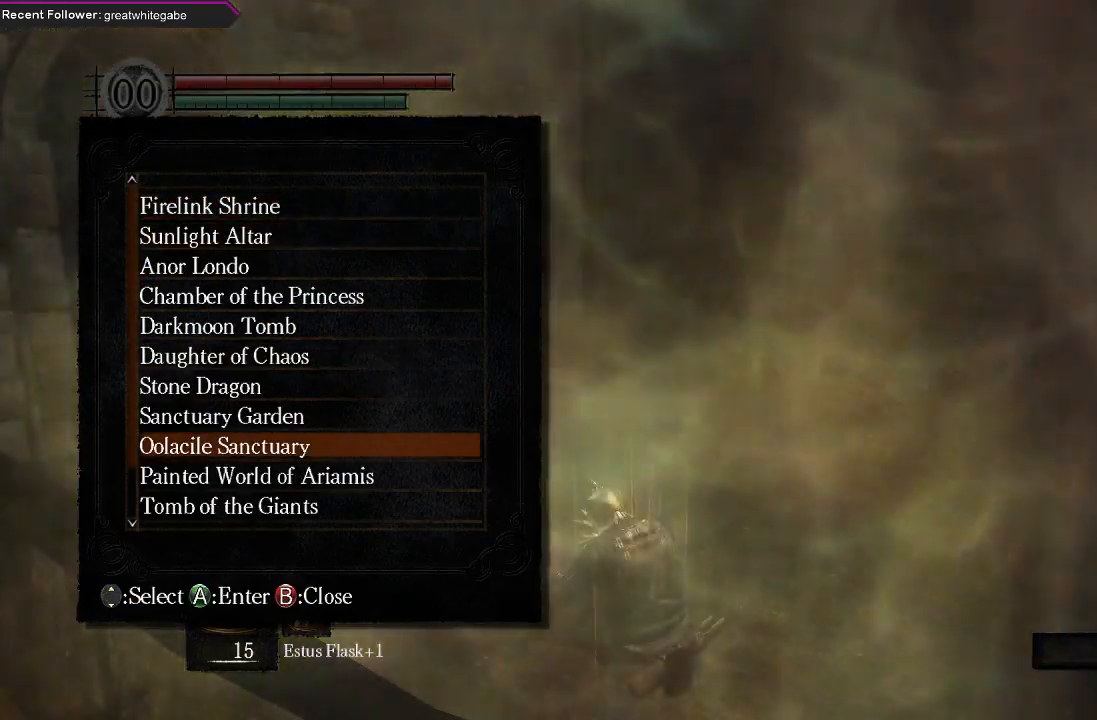
{"buttons": [], "left_stick": "center", "right_stick": "center", "events": [[300, "A", "down"], [433, "A", "up"]]}
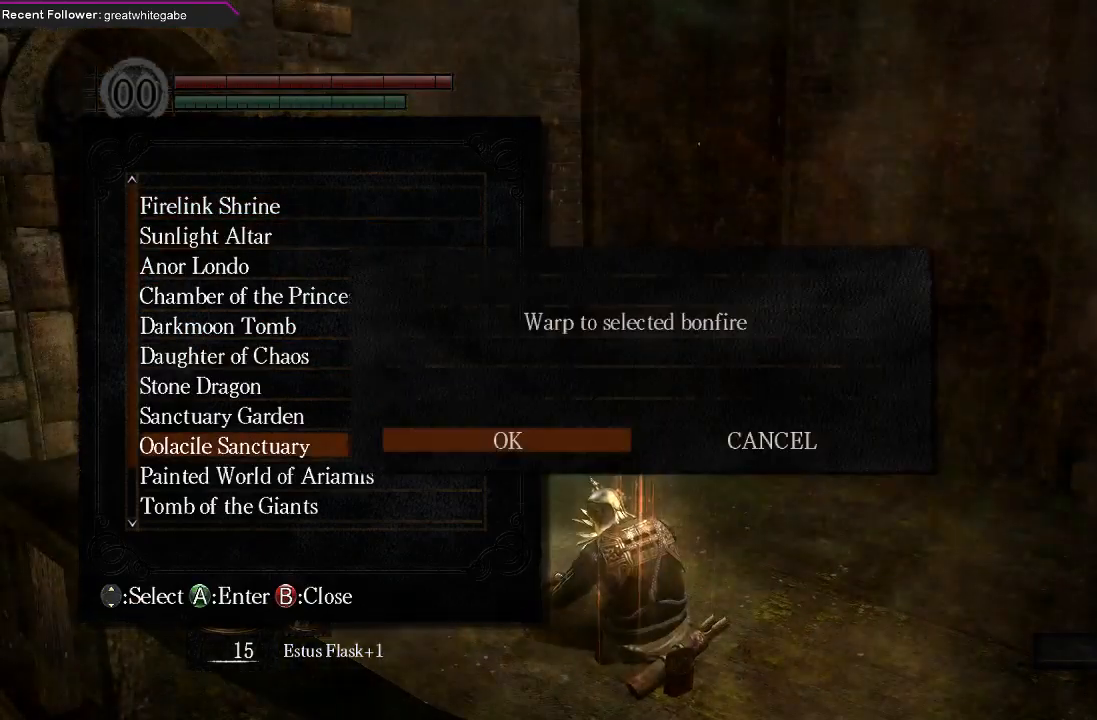
{"buttons": [], "left_stick": "center", "right_stick": "center", "events": []}
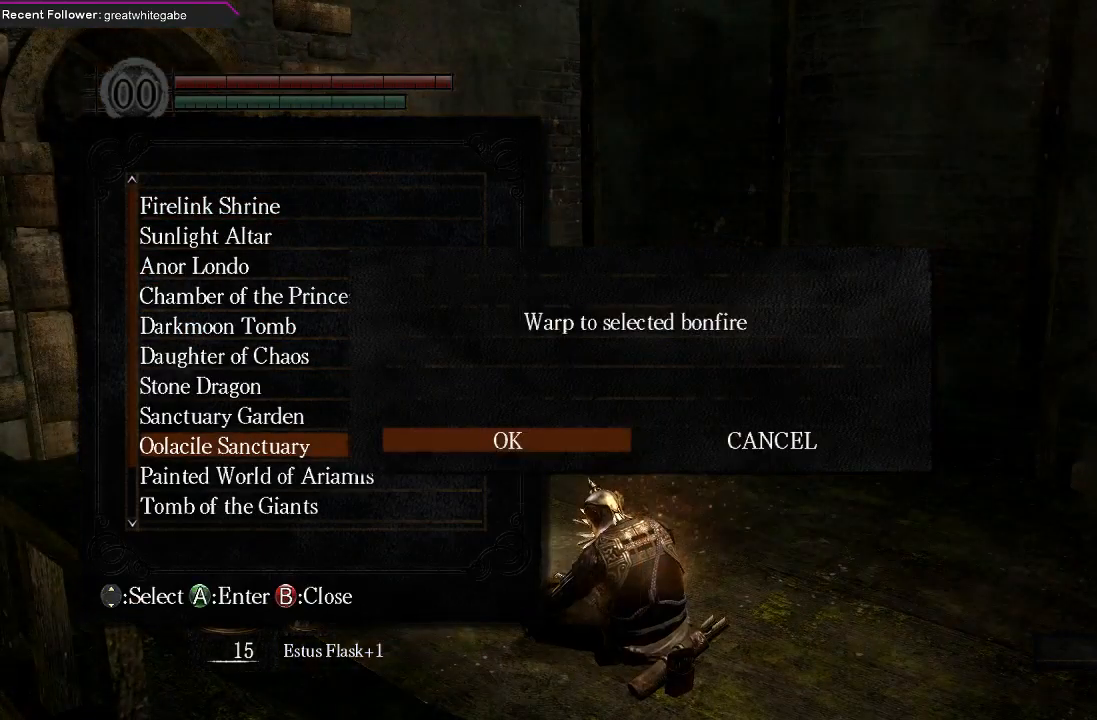
{"buttons": [], "left_stick": "center", "right_stick": "center", "events": [[300, "A", "down"], [467, "A", "up"]]}